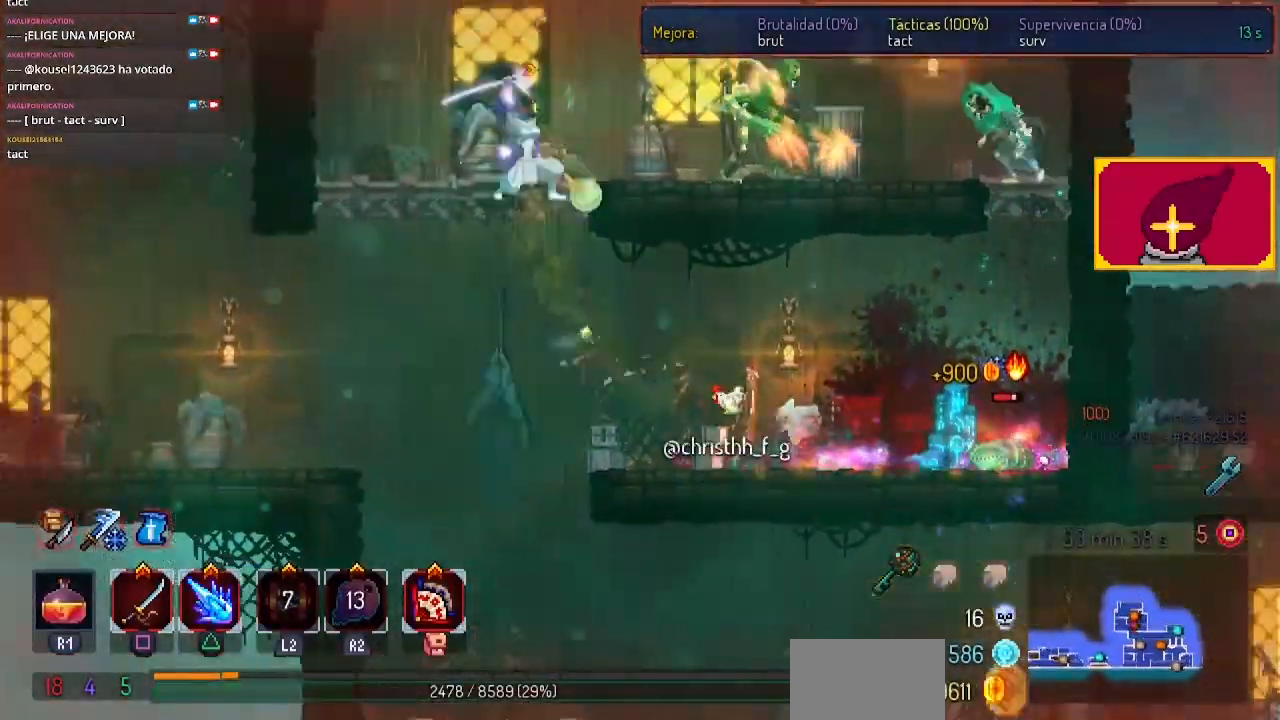
Gameplay with a controller (PlayStation layout); each line is a JSON object with the inputs held at the frame after it. "events" lists button and stick changes between this image and that frame as [ms after this image, input, new state], when the widget could be followed in between. Not read: R1.
{"buttons": ["SQUARE", "DPAD_RIGHT"], "left_stick": "center", "right_stick": "center", "events": []}
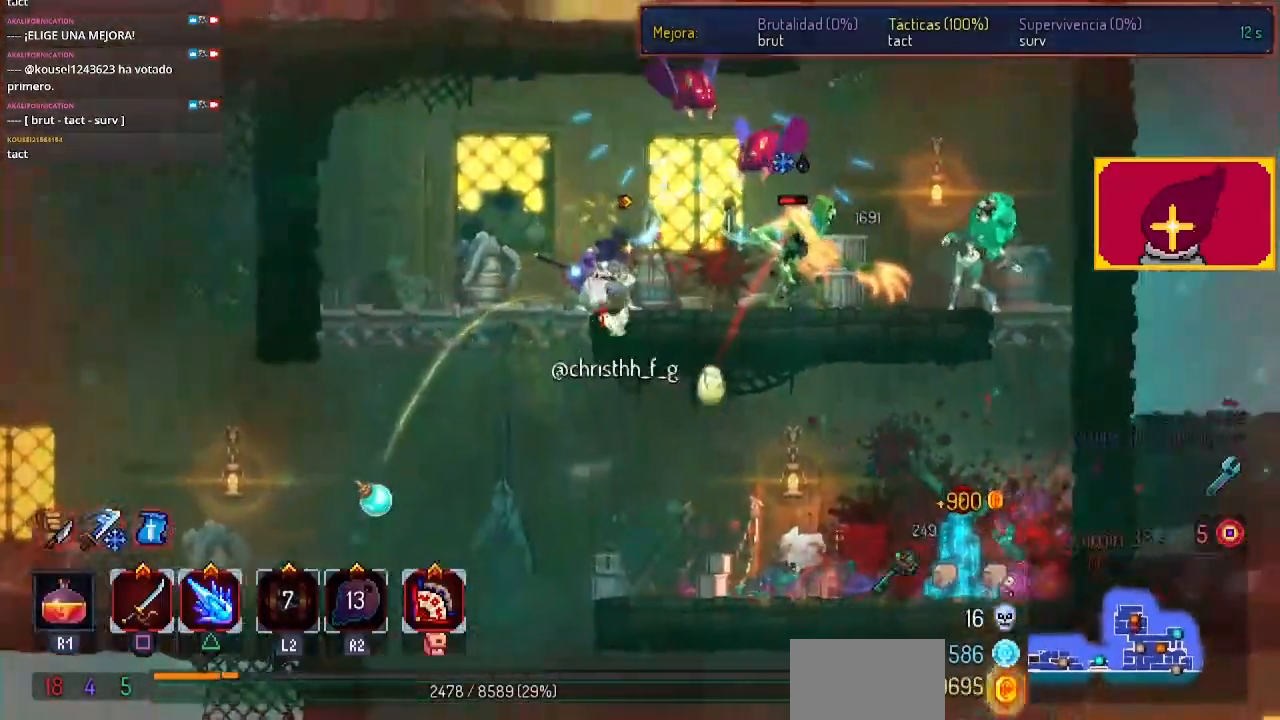
{"buttons": ["SQUARE"], "left_stick": "center", "right_stick": "center", "events": [[333, "DPAD_RIGHT", "up"]]}
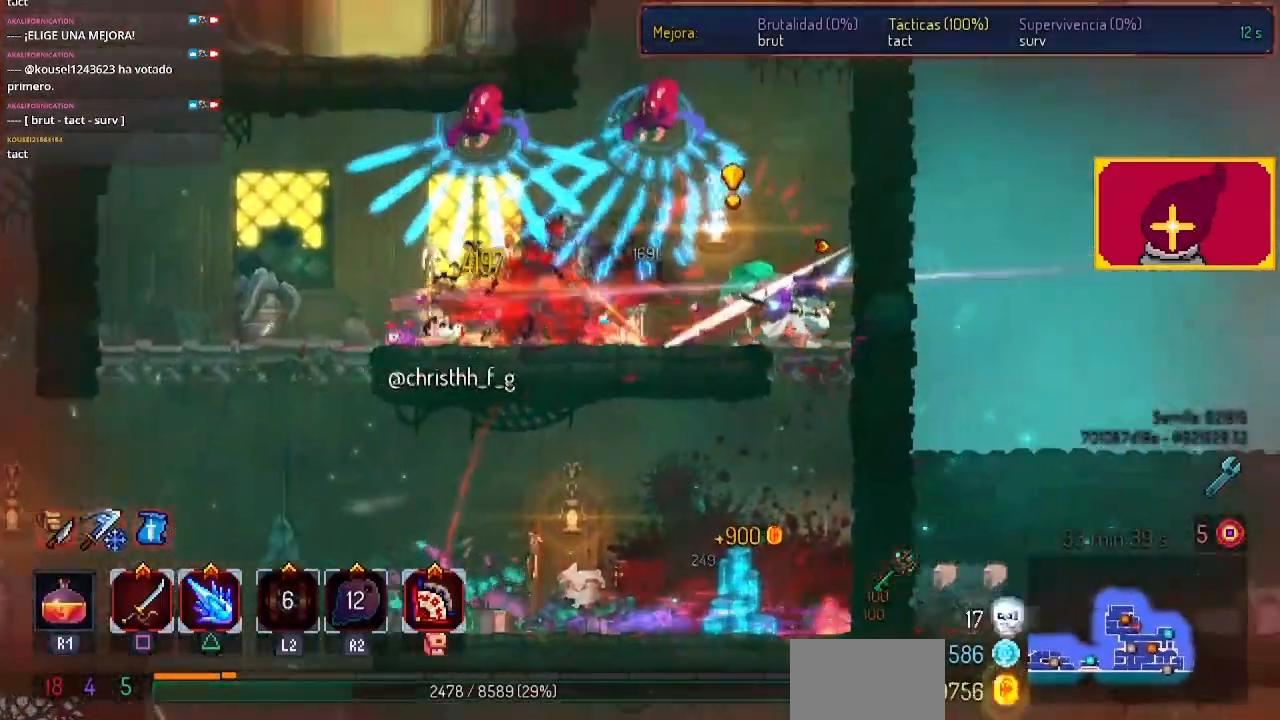
{"buttons": ["DPAD_LEFT"], "left_stick": "center", "right_stick": "center", "events": [[33, "SQUARE", "up"], [367, "DPAD_LEFT", "down"]]}
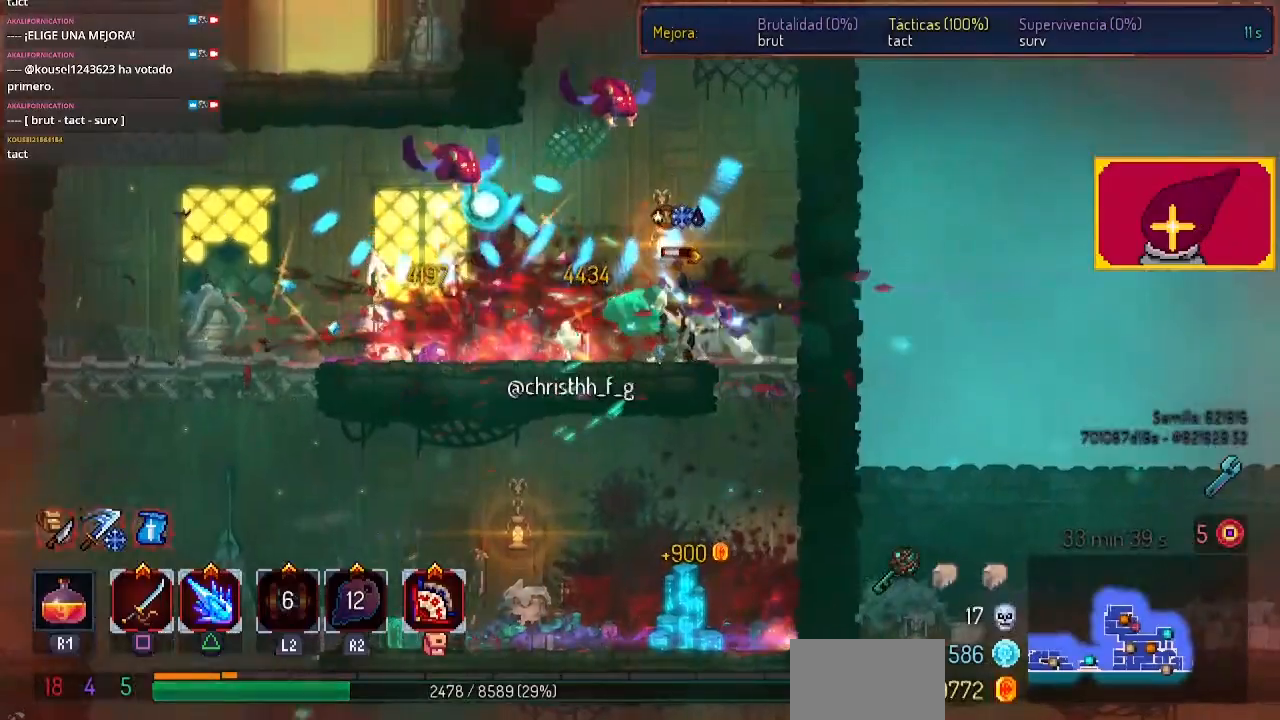
{"buttons": ["DPAD_RIGHT"], "left_stick": "center", "right_stick": "center", "events": [[33, "CIRCLE", "down"], [167, "CIRCLE", "up"], [300, "CROSS", "down"], [333, "DPAD_LEFT", "up"], [333, "SQUARE", "down"], [400, "CROSS", "up"], [400, "DPAD_RIGHT", "down"], [467, "SQUARE", "up"]]}
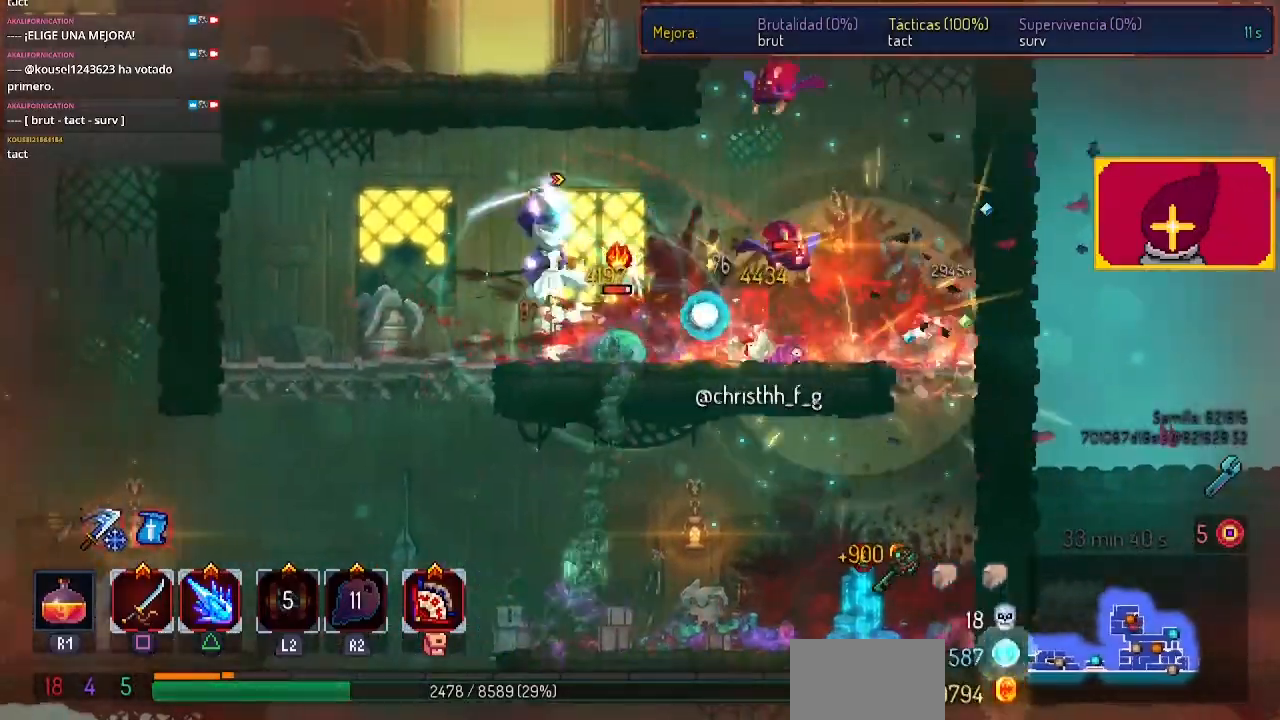
{"buttons": ["SQUARE", "DPAD_RIGHT"], "left_stick": "center", "right_stick": "center", "events": [[100, "DPAD_RIGHT", "up"], [467, "DPAD_RIGHT", "down"], [467, "SQUARE", "down"]]}
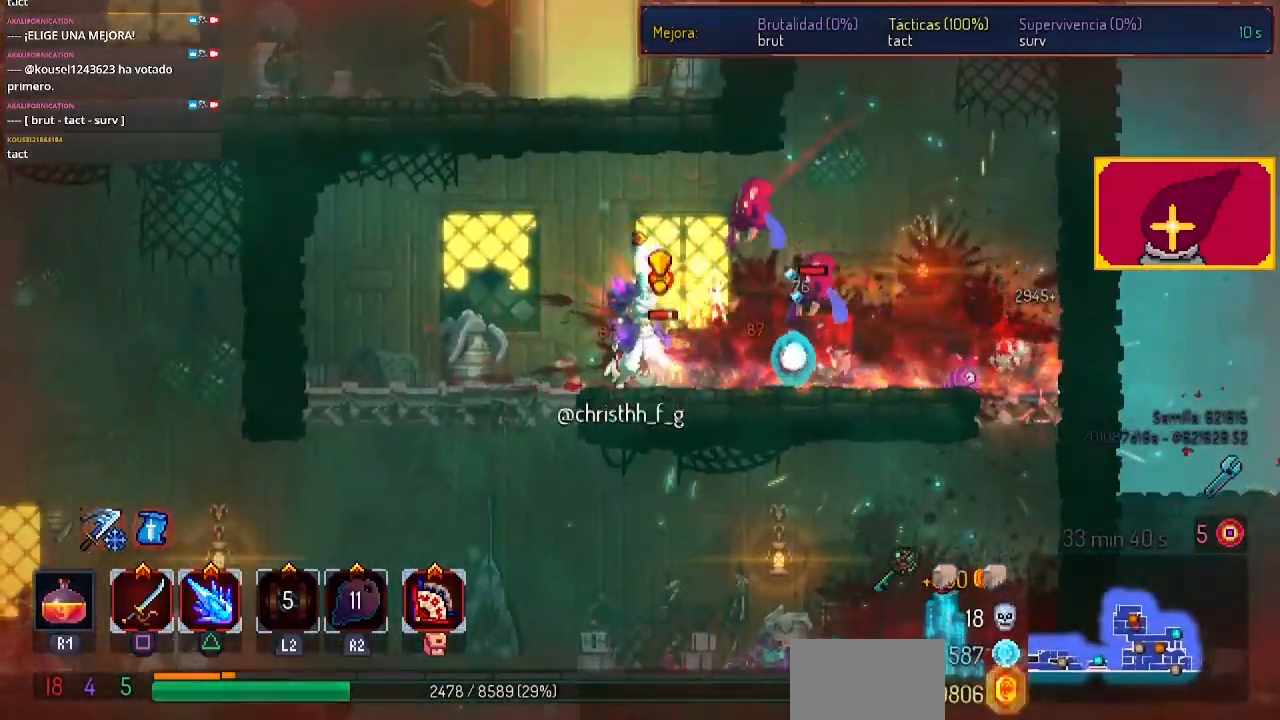
{"buttons": ["DPAD_RIGHT"], "left_stick": "center", "right_stick": "center", "events": [[33, "SQUARE", "up"], [167, "CIRCLE", "down"], [300, "CIRCLE", "up"], [367, "CIRCLE", "down"], [433, "CIRCLE", "up"]]}
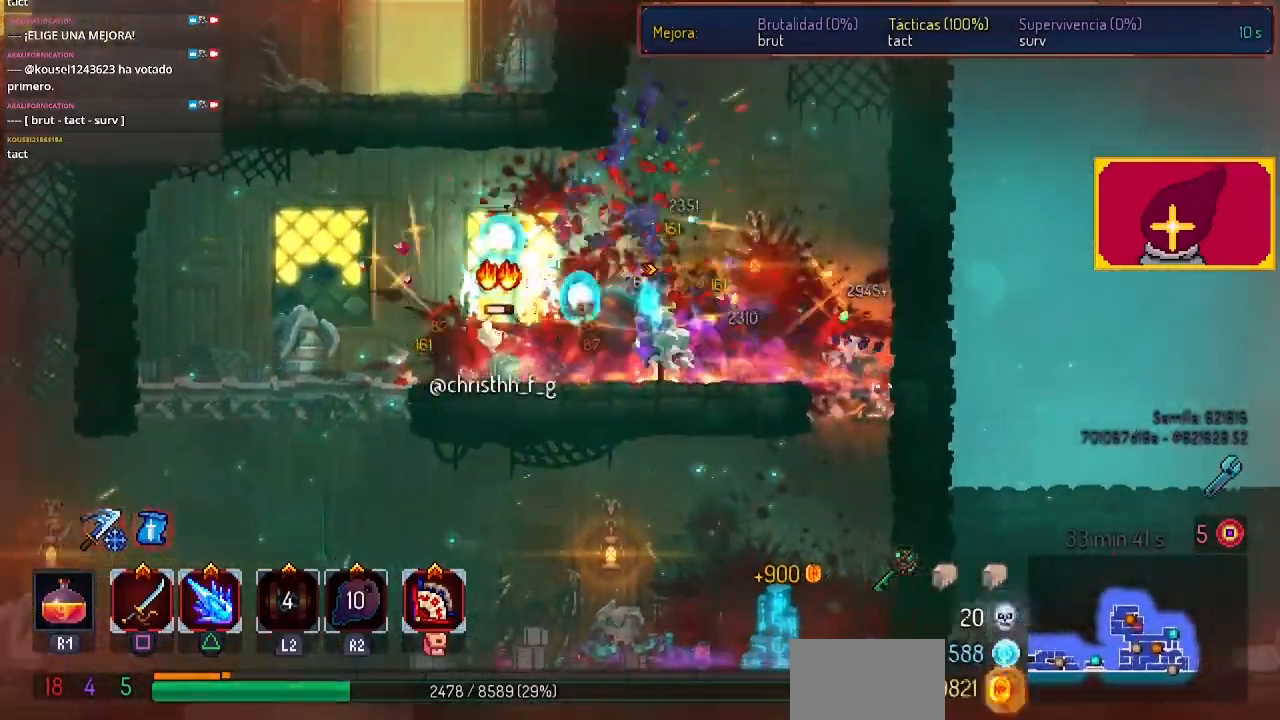
{"buttons": [], "left_stick": "center", "right_stick": "center", "events": [[33, "DPAD_RIGHT", "up"], [100, "DPAD_LEFT", "down"], [200, "SQUARE", "down"], [300, "SQUARE", "up"], [467, "DPAD_LEFT", "up"]]}
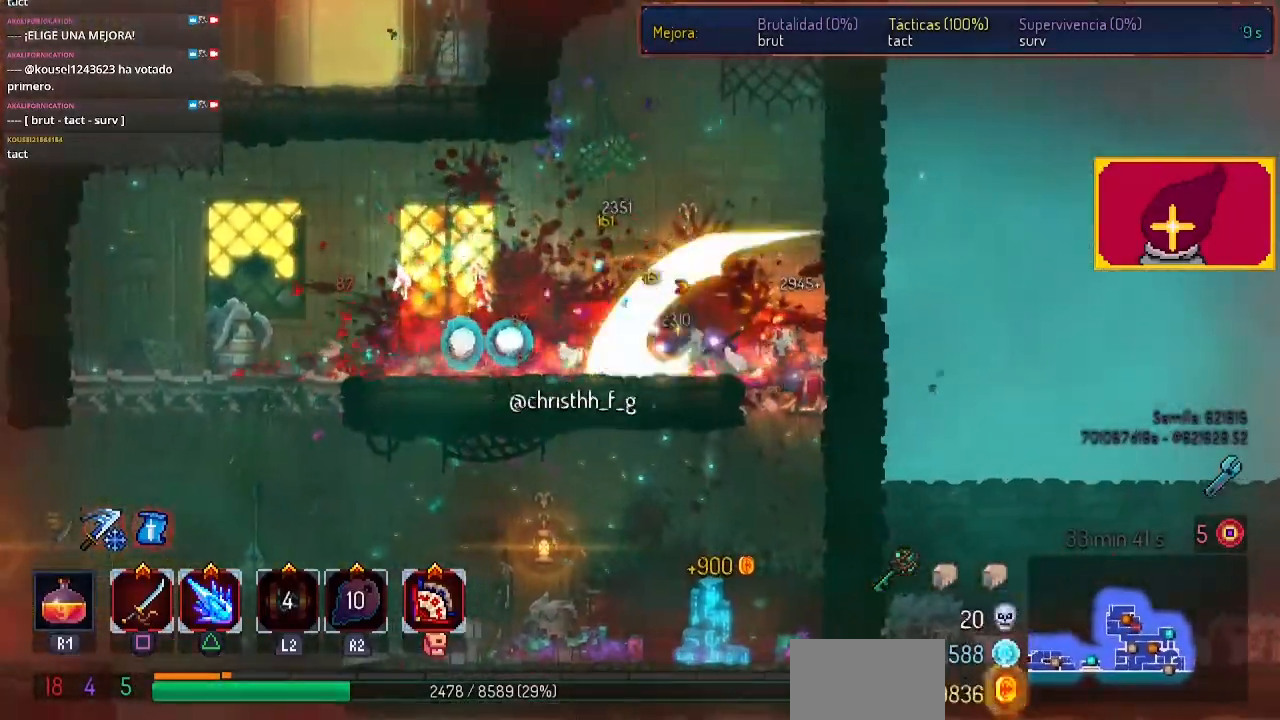
{"buttons": ["DPAD_RIGHT"], "left_stick": "center", "right_stick": "center", "events": [[233, "CROSS", "down"], [233, "DPAD_RIGHT", "down"], [333, "CROSS", "up"], [367, "CROSS", "down"], [500, "CROSS", "up"]]}
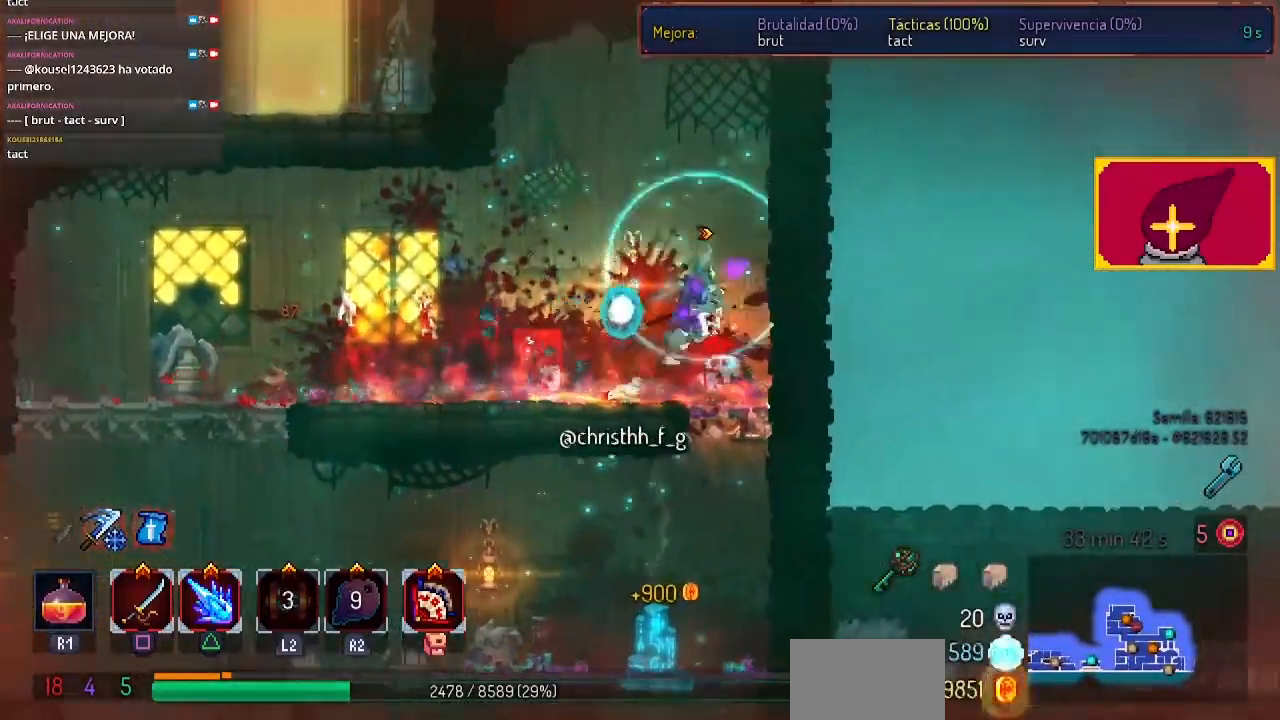
{"buttons": [], "left_stick": "center", "right_stick": "center", "events": [[400, "DPAD_RIGHT", "up"]]}
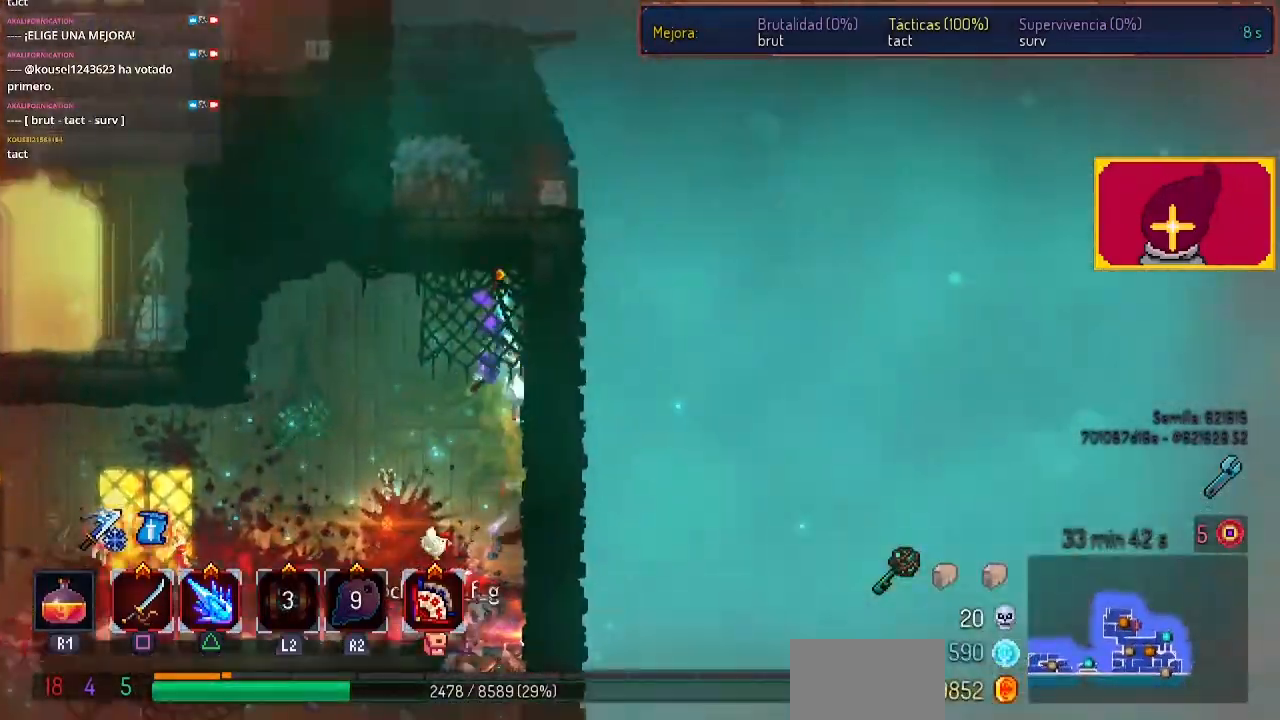
{"buttons": ["CROSS", "DPAD_DOWN"], "left_stick": "center", "right_stick": "center", "events": [[333, "DPAD_LEFT", "down"], [433, "DPAD_LEFT", "up"], [467, "CROSS", "down"], [467, "DPAD_DOWN", "down"]]}
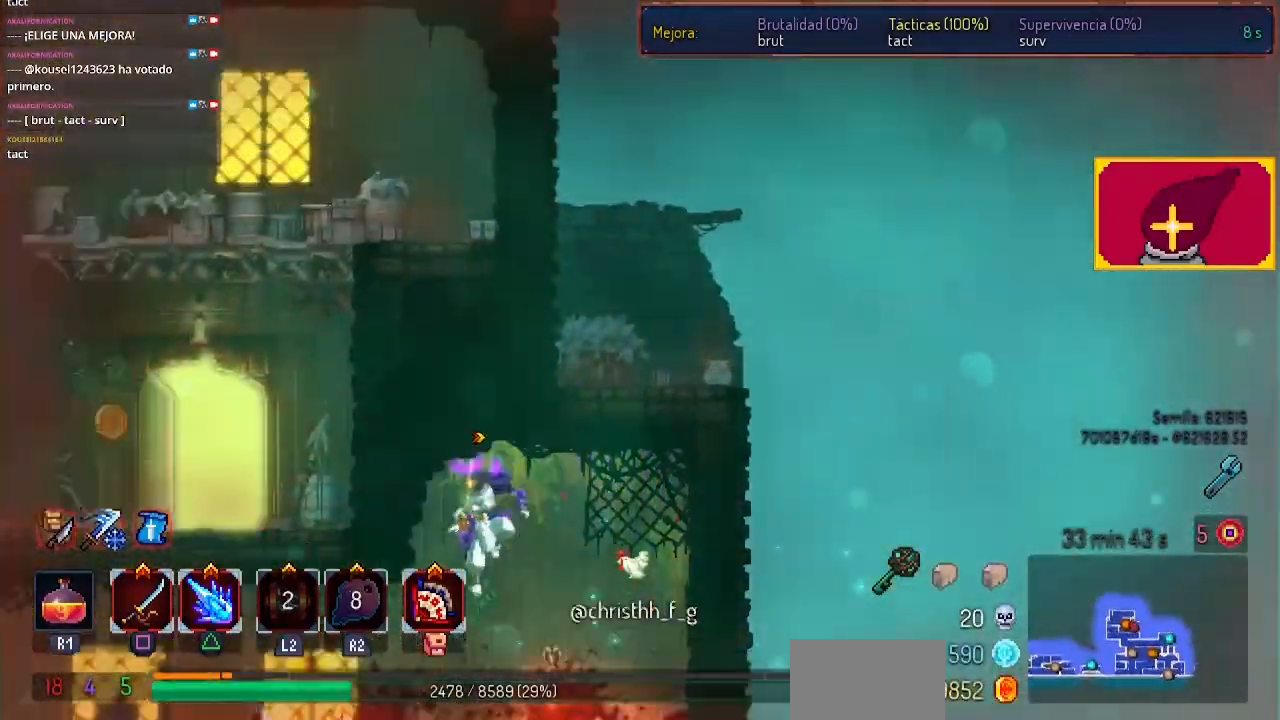
{"buttons": ["DPAD_LEFT"], "left_stick": "center", "right_stick": "center", "events": [[67, "CIRCLE", "down"], [67, "CROSS", "up"], [200, "CIRCLE", "up"], [200, "CROSS", "down"], [300, "CROSS", "up"], [467, "DPAD_DOWN", "up"], [467, "DPAD_LEFT", "down"]]}
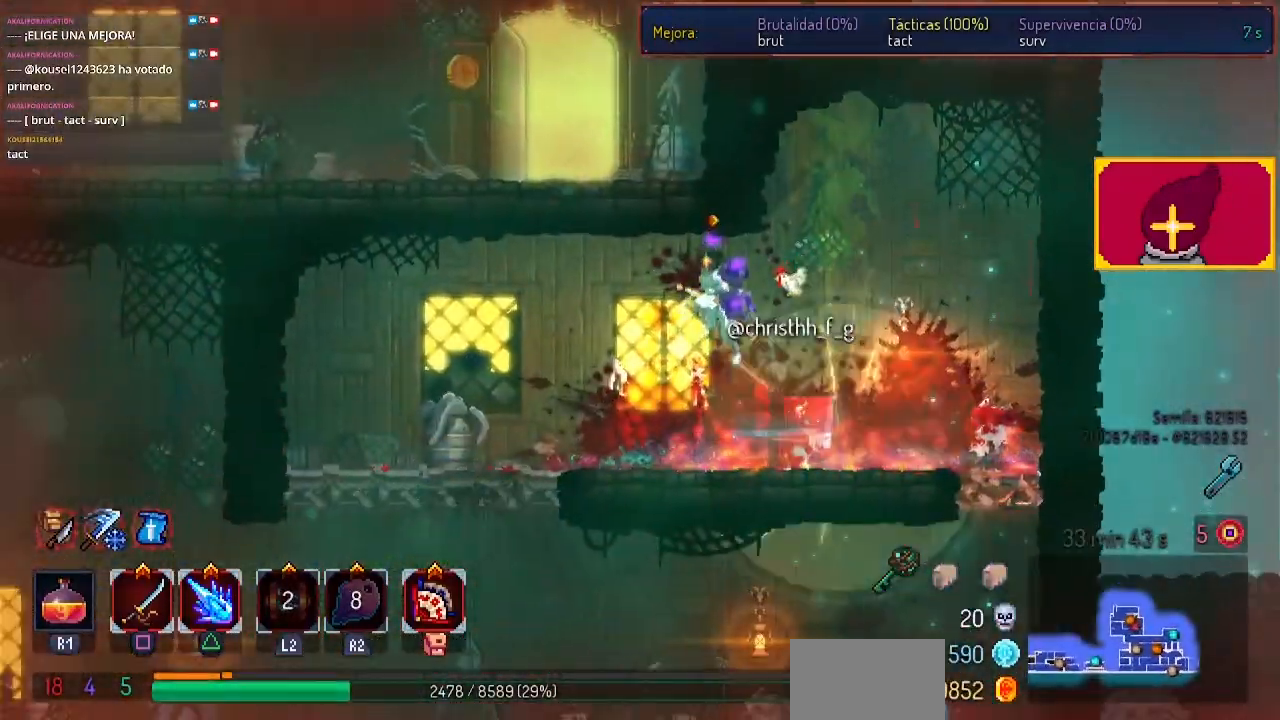
{"buttons": ["DPAD_DOWN"], "left_stick": "center", "right_stick": "center", "events": [[367, "DPAD_DOWN", "down"], [400, "CROSS", "down"], [400, "DPAD_LEFT", "up"], [467, "CROSS", "up"]]}
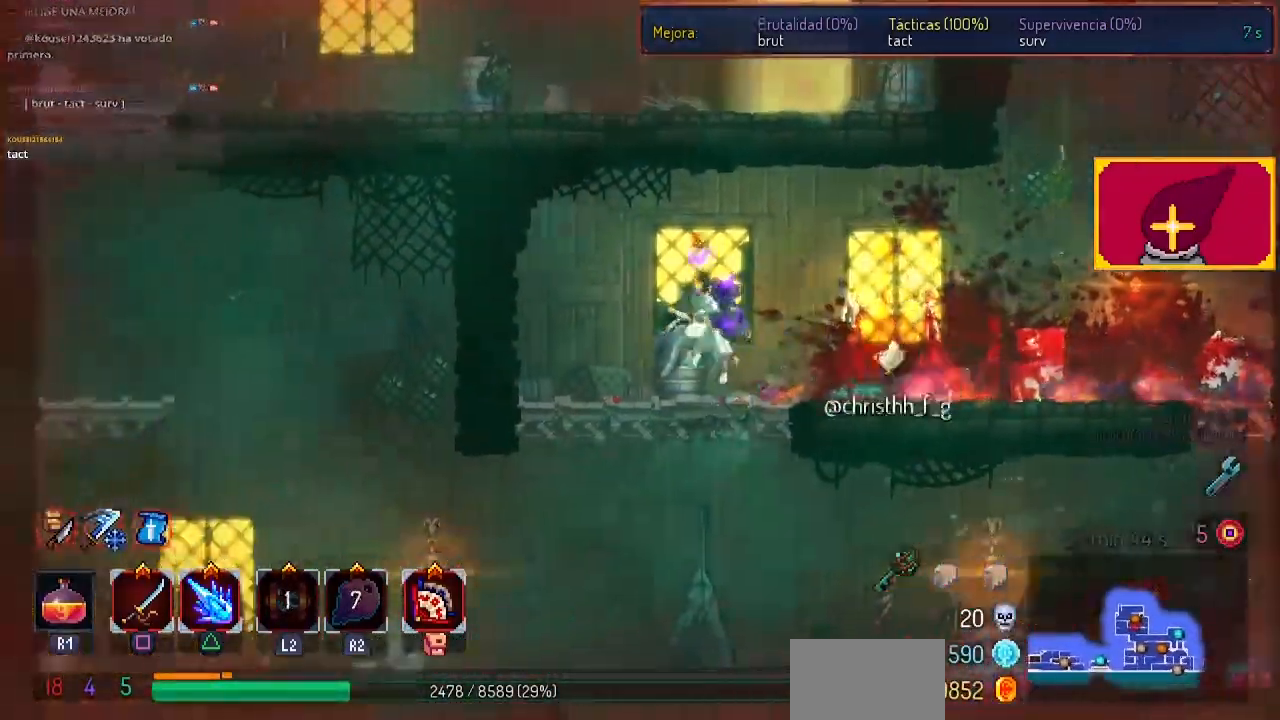
{"buttons": ["DPAD_LEFT"], "left_stick": "center", "right_stick": "center", "events": [[33, "DPAD_LEFT", "down"], [67, "DPAD_DOWN", "up"], [333, "CIRCLE", "down"], [367, "CIRCLE", "up"], [433, "CROSS", "down"], [500, "CROSS", "up"]]}
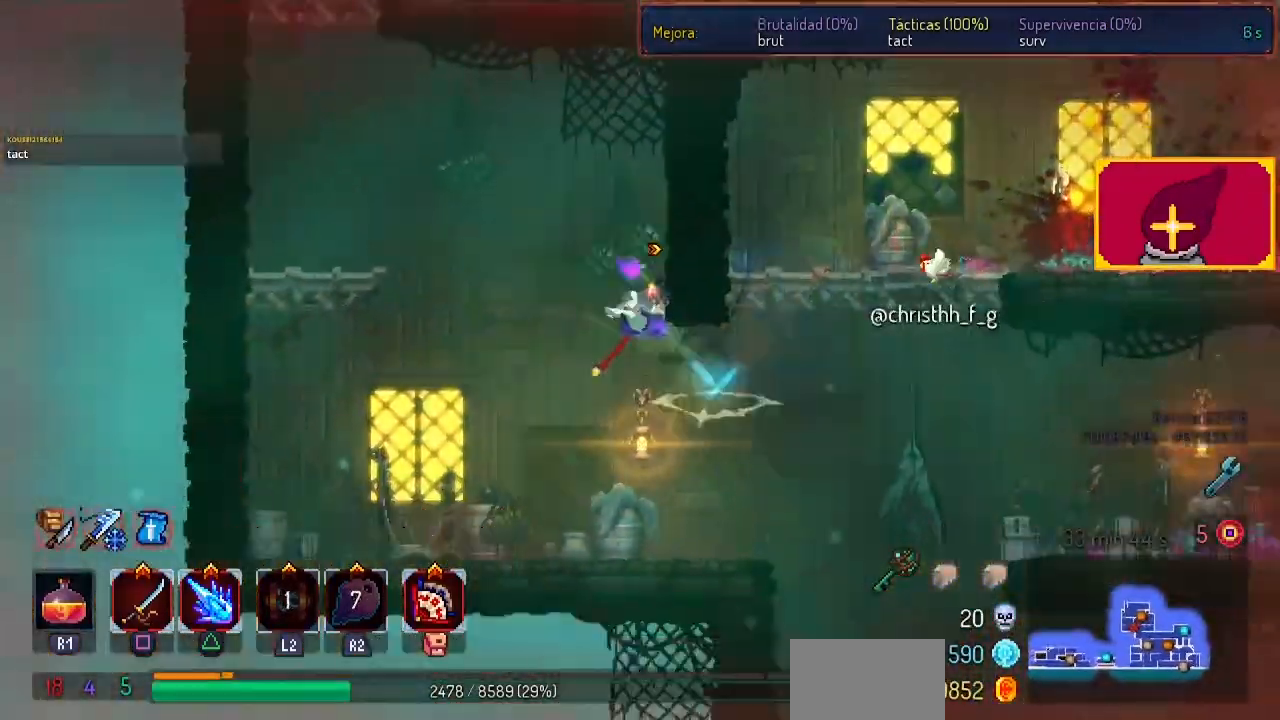
{"buttons": ["DPAD_LEFT"], "left_stick": "center", "right_stick": "center", "events": [[100, "CROSS", "down"], [233, "CROSS", "up"]]}
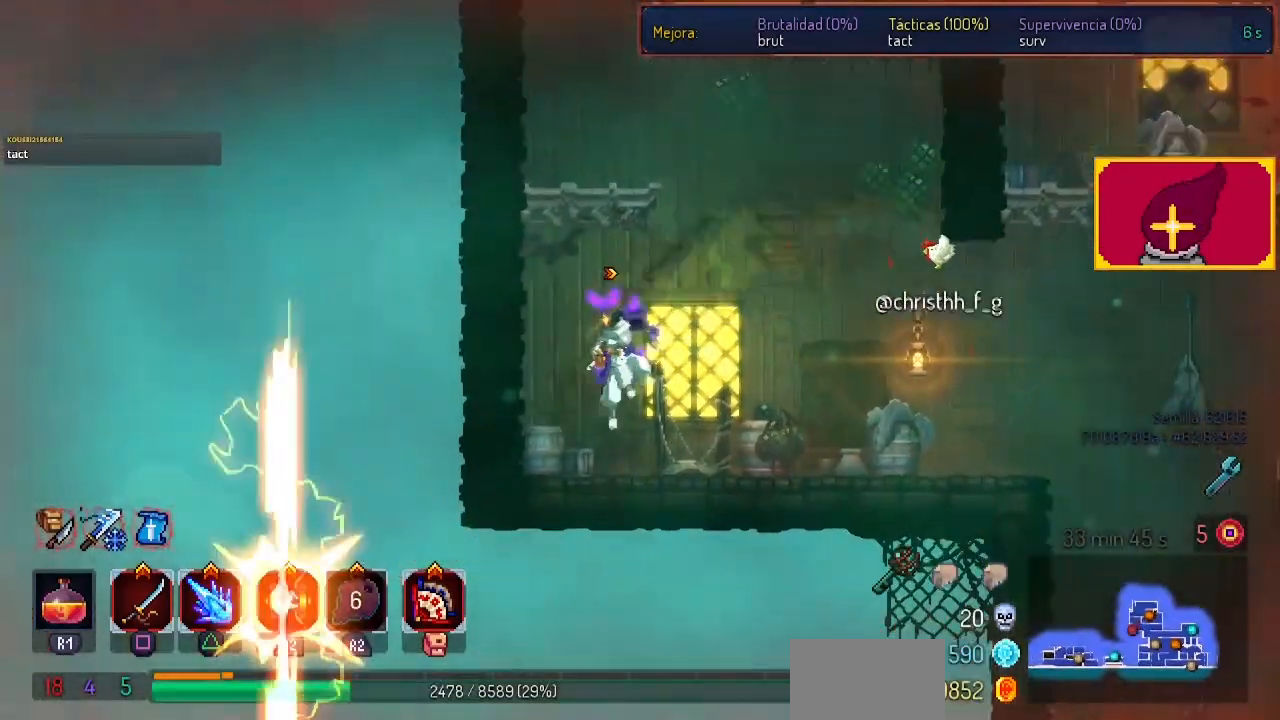
{"buttons": ["DPAD_LEFT"], "left_stick": "center", "right_stick": "center", "events": [[33, "CROSS", "down"], [133, "CROSS", "up"], [233, "CROSS", "down"], [267, "CROSS", "up"]]}
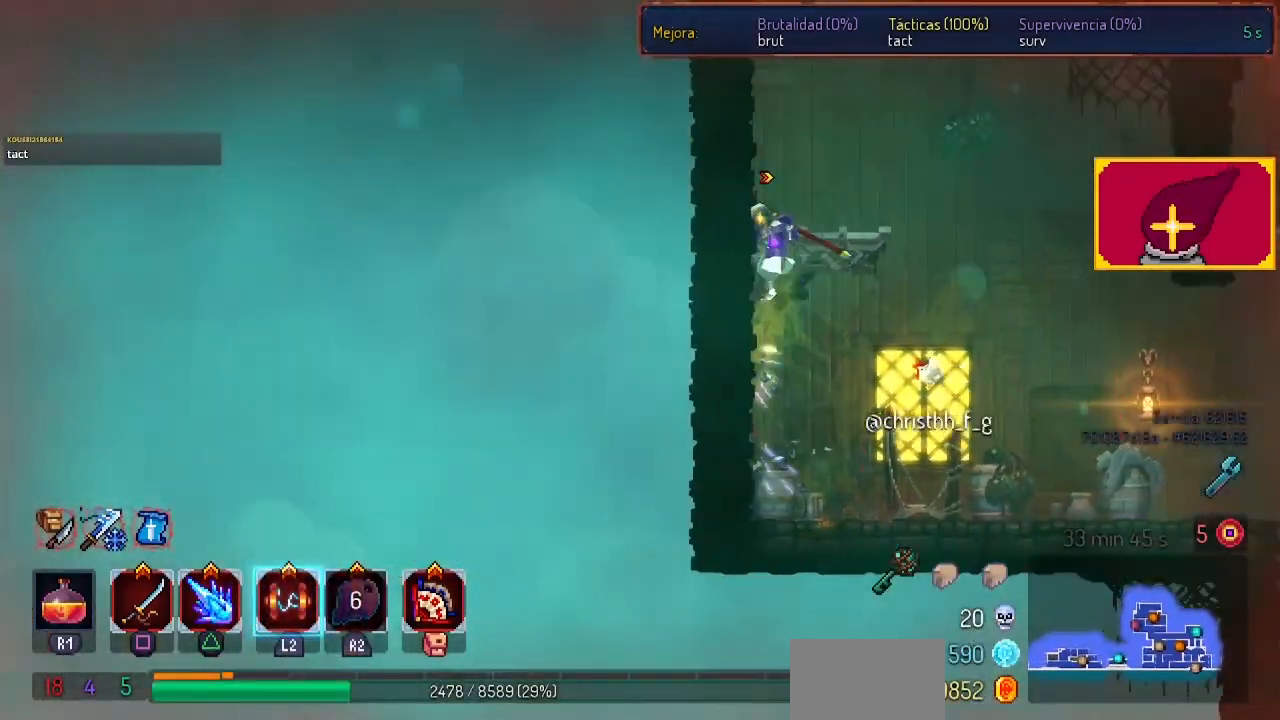
{"buttons": ["DPAD_LEFT"], "left_stick": "center", "right_stick": "center", "events": [[200, "CROSS", "down"], [333, "CROSS", "up"]]}
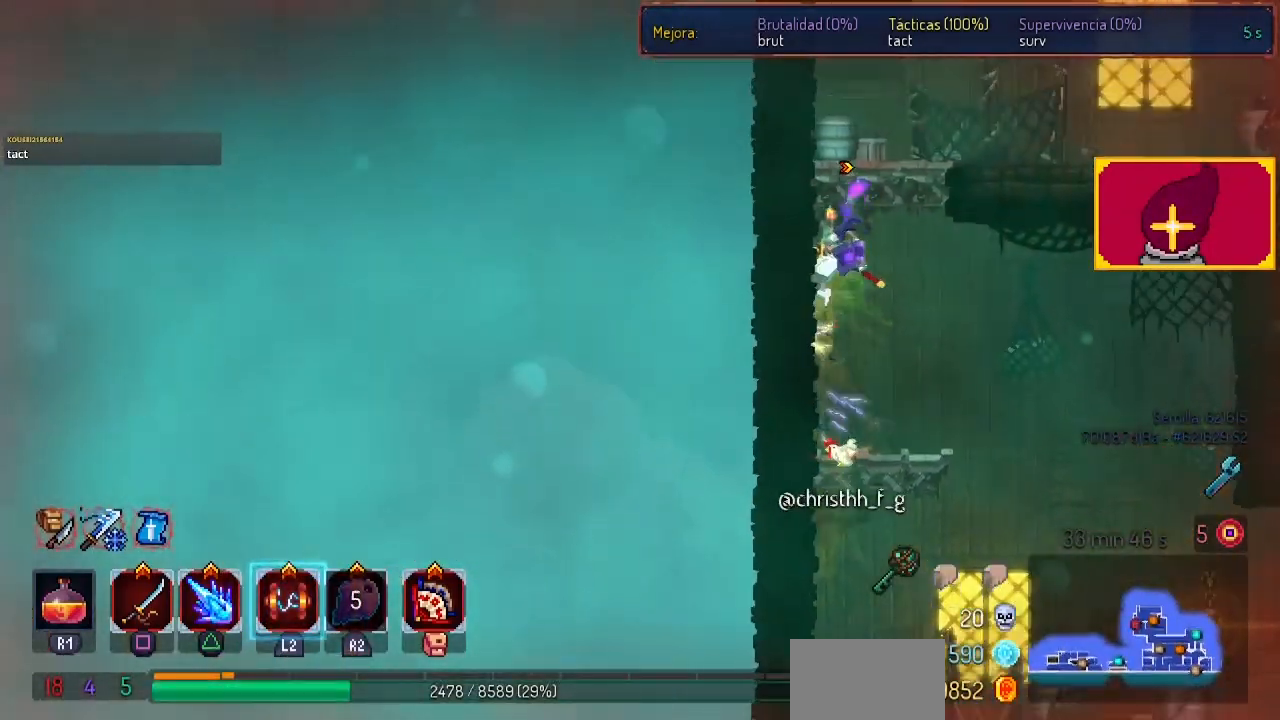
{"buttons": ["DPAD_RIGHT"], "left_stick": "center", "right_stick": "center", "events": [[67, "DPAD_LEFT", "up"], [200, "DPAD_RIGHT", "down"], [300, "CIRCLE", "down"], [500, "CIRCLE", "up"]]}
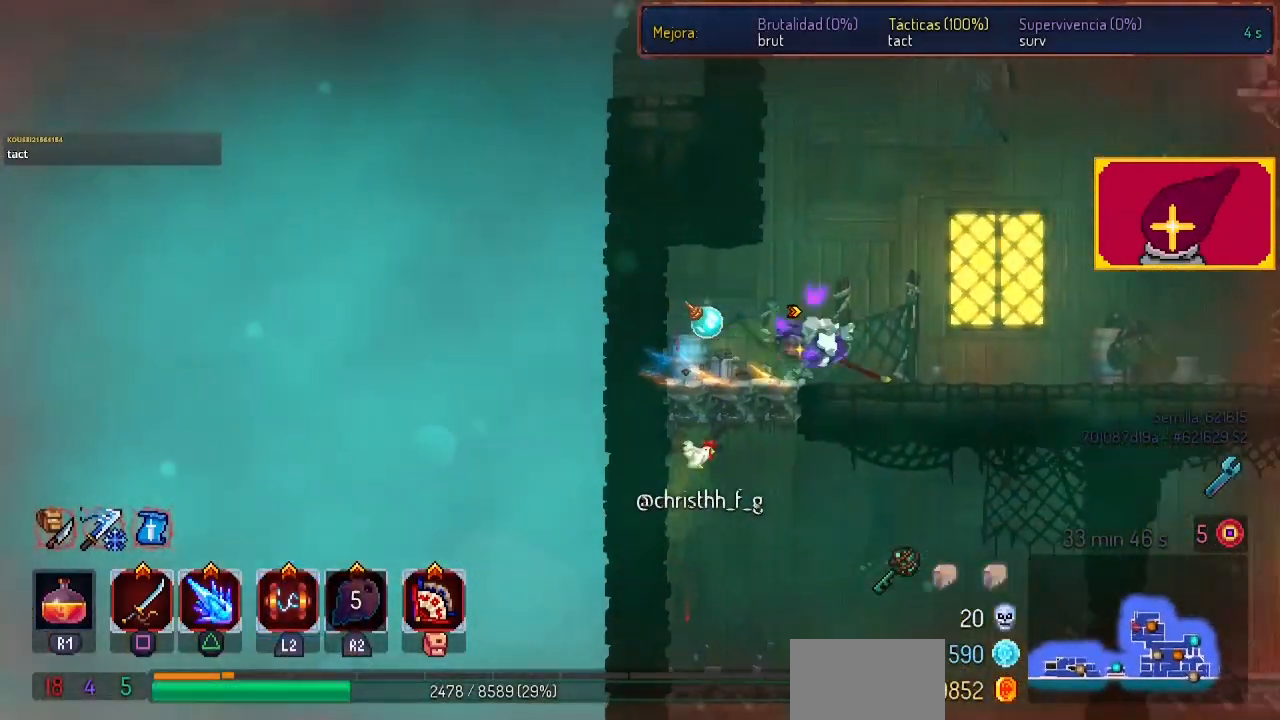
{"buttons": ["DPAD_RIGHT"], "left_stick": "center", "right_stick": "center", "events": []}
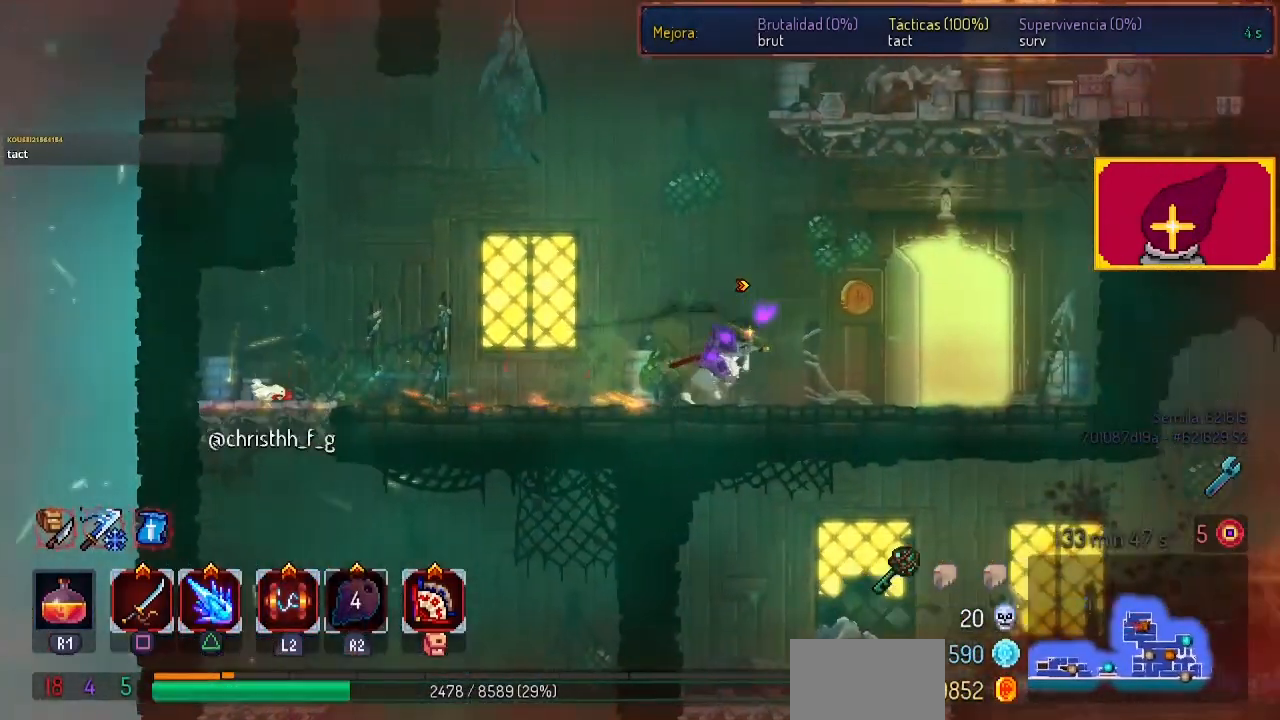
{"buttons": [], "left_stick": "center", "right_stick": "center", "events": [[100, "CIRCLE", "down"], [167, "CIRCLE", "up"], [267, "L1", "down"], [367, "DPAD_RIGHT", "up"], [467, "L1", "up"]]}
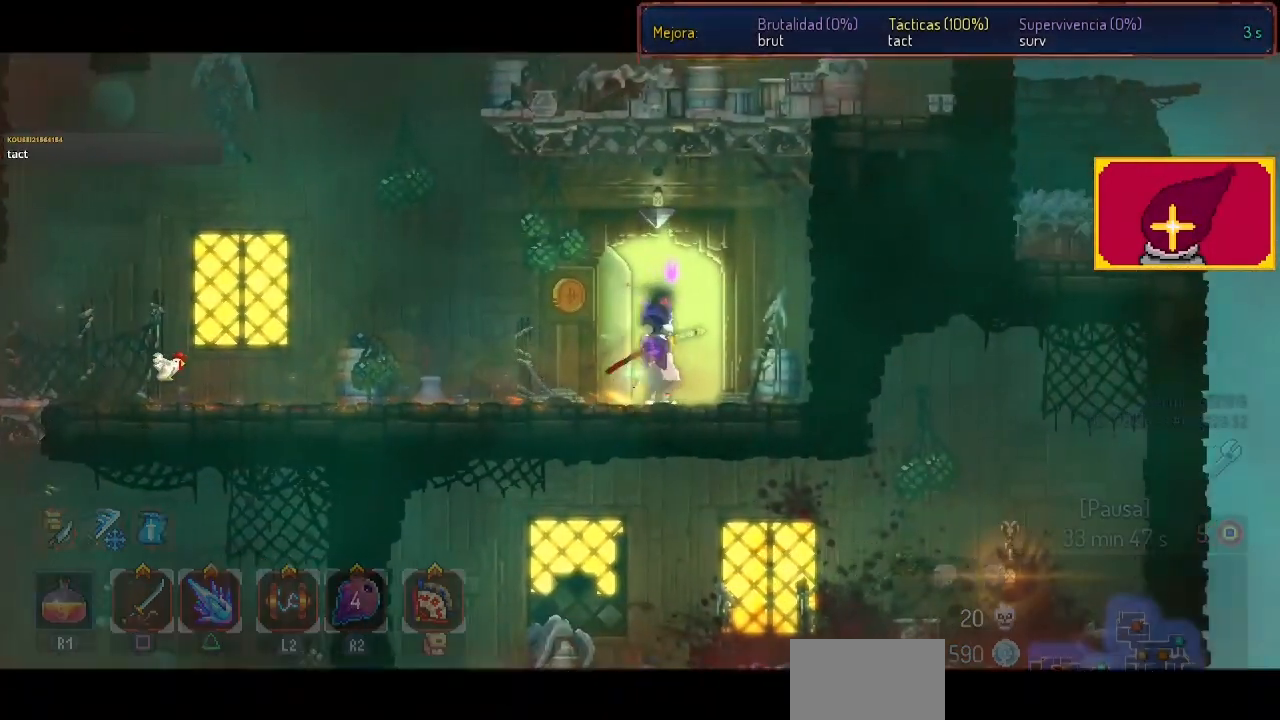
{"buttons": [], "left_stick": "center", "right_stick": "center", "events": []}
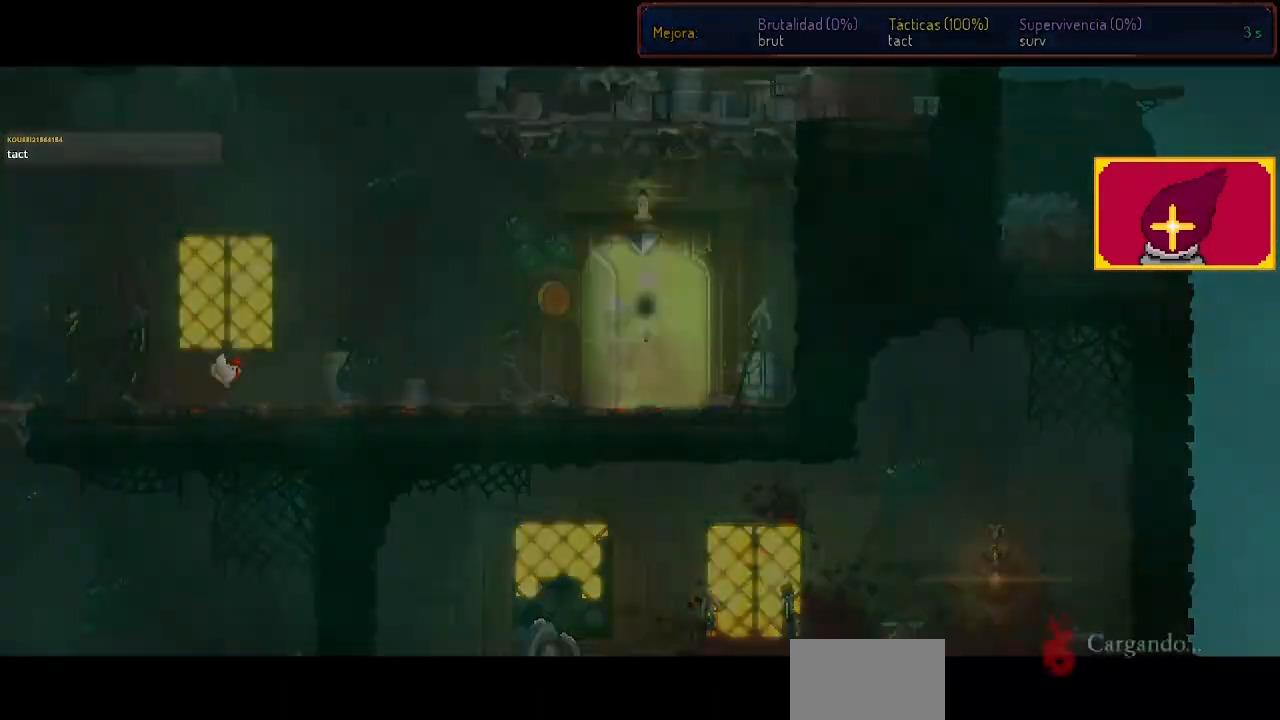
{"buttons": [], "left_stick": "center", "right_stick": "center", "events": []}
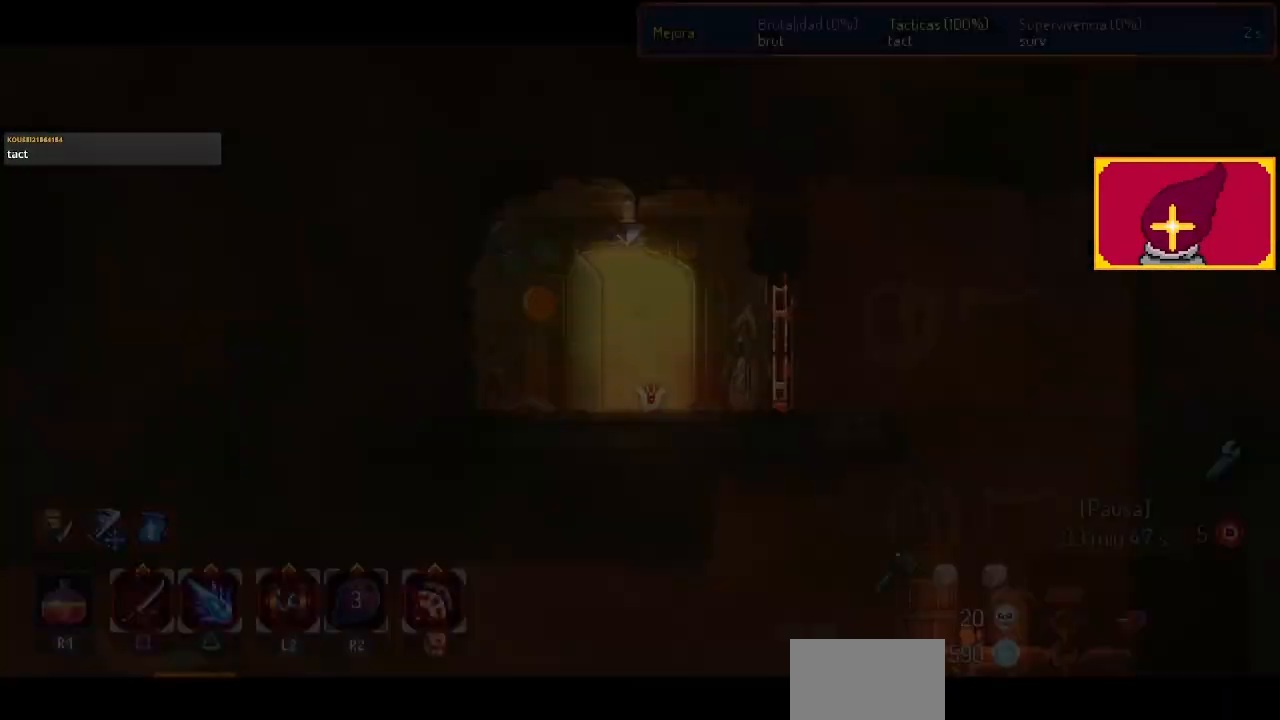
{"buttons": ["CROSS"], "left_stick": "center", "right_stick": "center", "events": [[500, "CROSS", "down"]]}
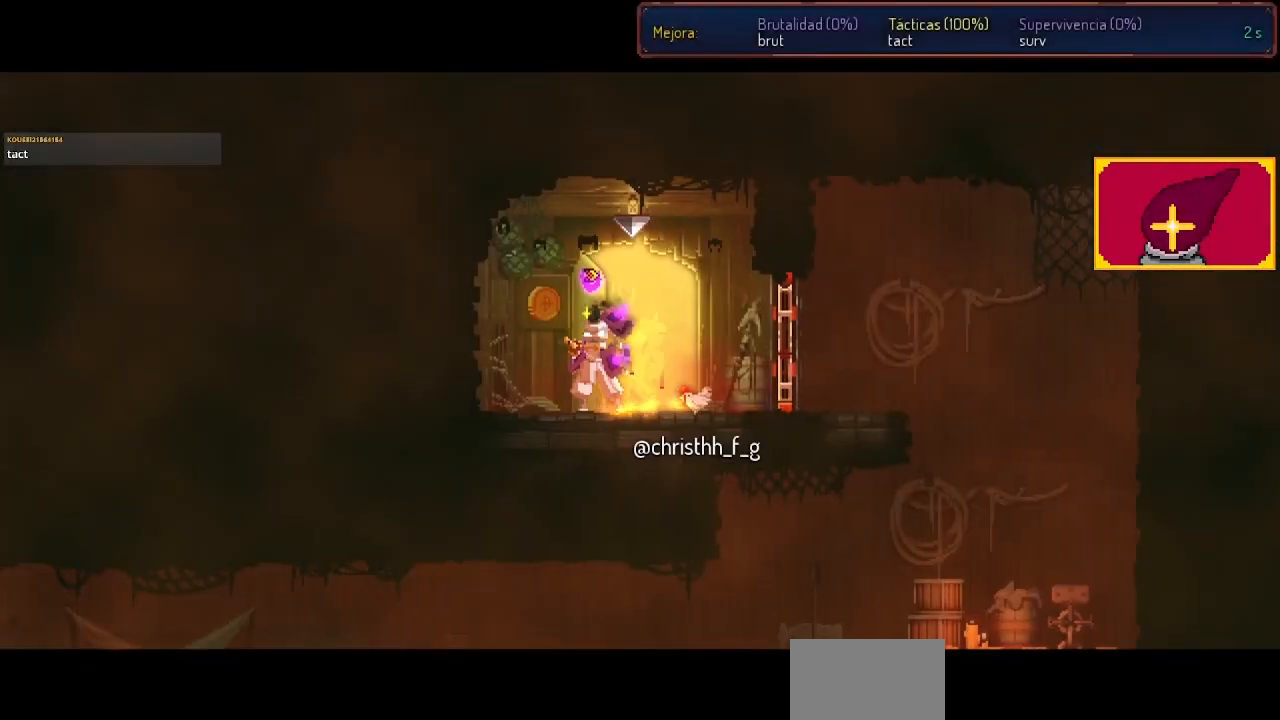
{"buttons": ["DPAD_RIGHT"], "left_stick": "center", "right_stick": "center", "events": [[67, "DPAD_RIGHT", "down"], [100, "CROSS", "up"], [300, "CIRCLE", "down"], [467, "CIRCLE", "up"]]}
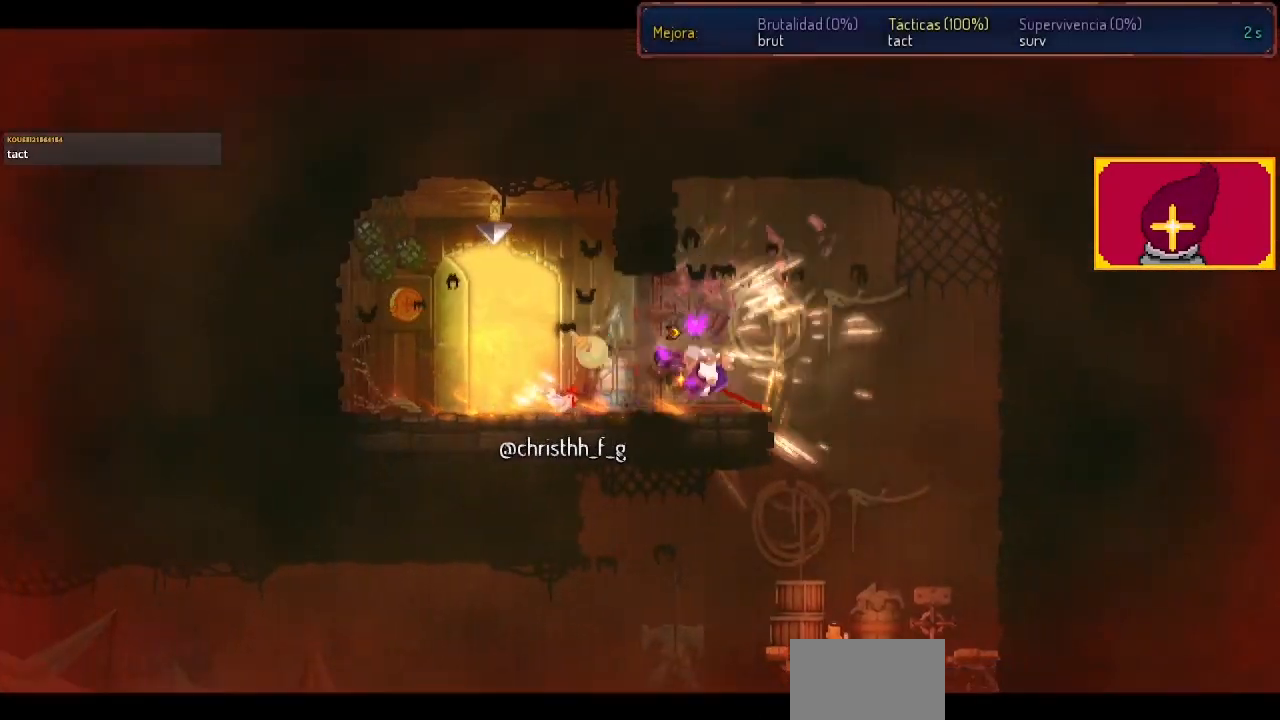
{"buttons": ["DPAD_LEFT"], "left_stick": "center", "right_stick": "center", "events": [[167, "DPAD_RIGHT", "up"], [367, "DPAD_LEFT", "down"]]}
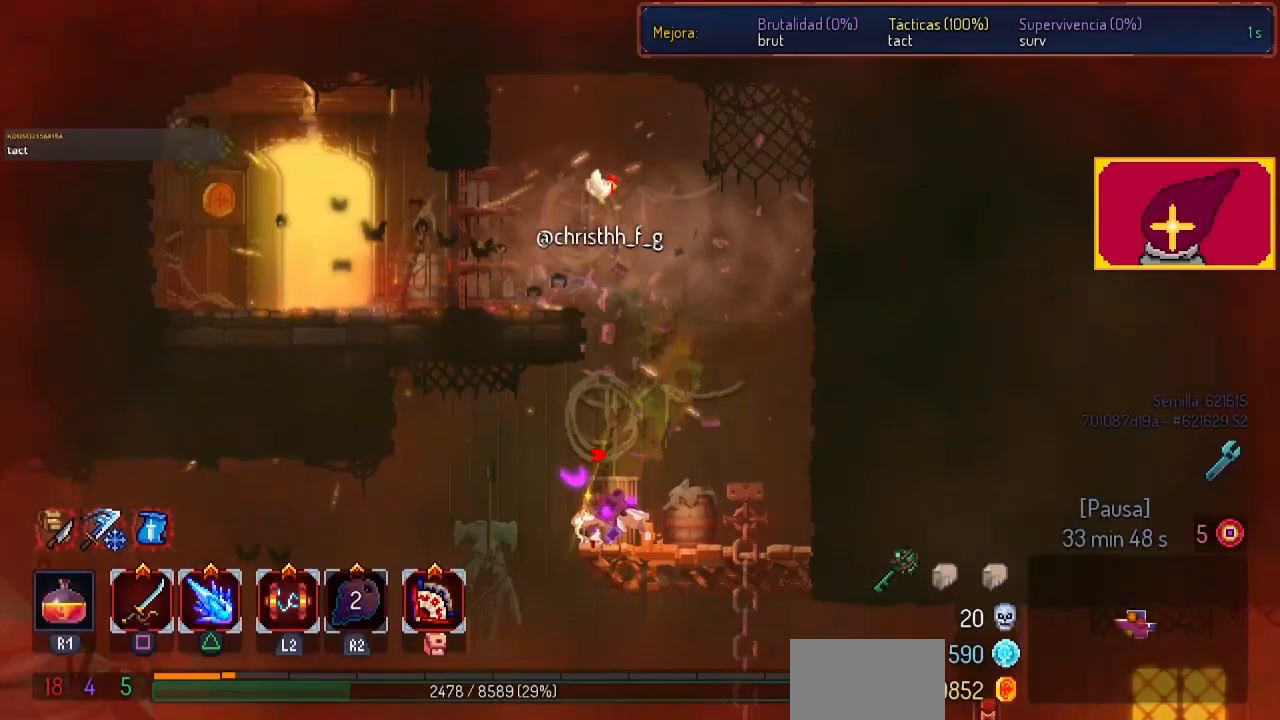
{"buttons": ["DPAD_LEFT"], "left_stick": "center", "right_stick": "center", "events": []}
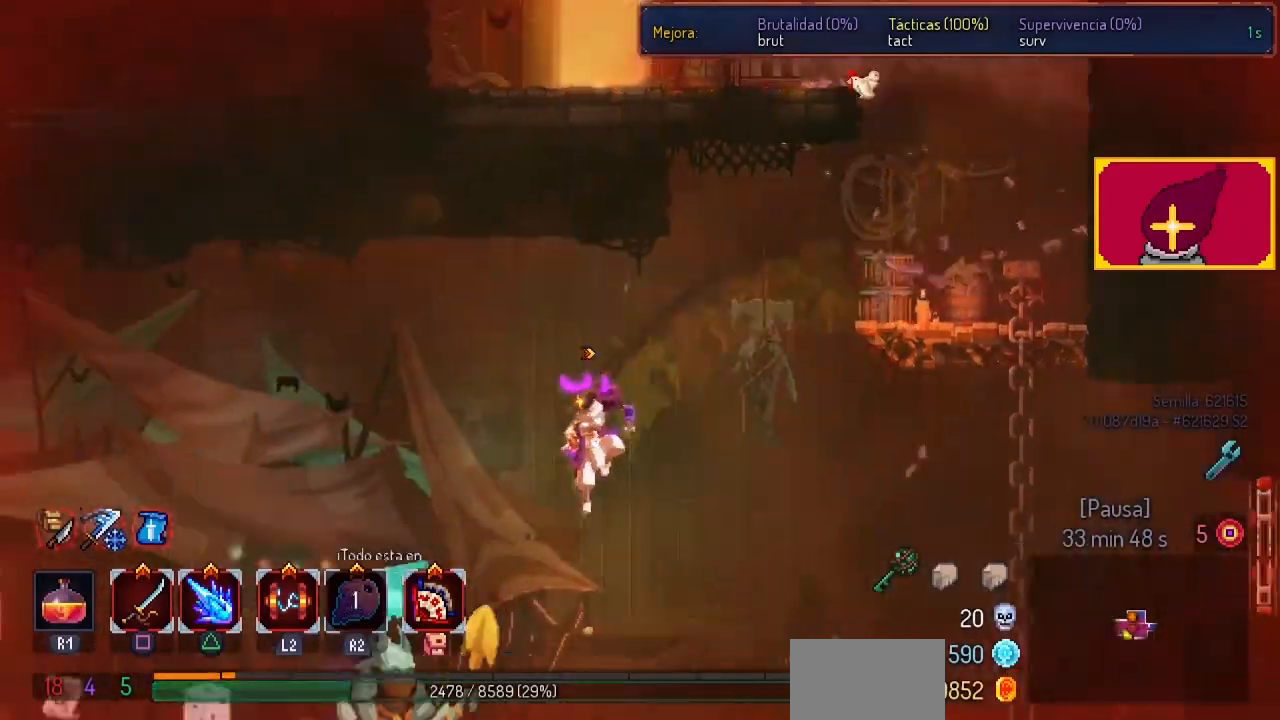
{"buttons": ["CIRCLE", "DPAD_DOWN", "DPAD_LEFT"], "left_stick": "center", "right_stick": "center", "events": [[67, "CROSS", "down"], [167, "CROSS", "up"], [333, "CROSS", "down"], [333, "DPAD_DOWN", "down"], [333, "DPAD_LEFT", "up"], [467, "CIRCLE", "down"], [467, "CROSS", "up"], [467, "DPAD_LEFT", "down"]]}
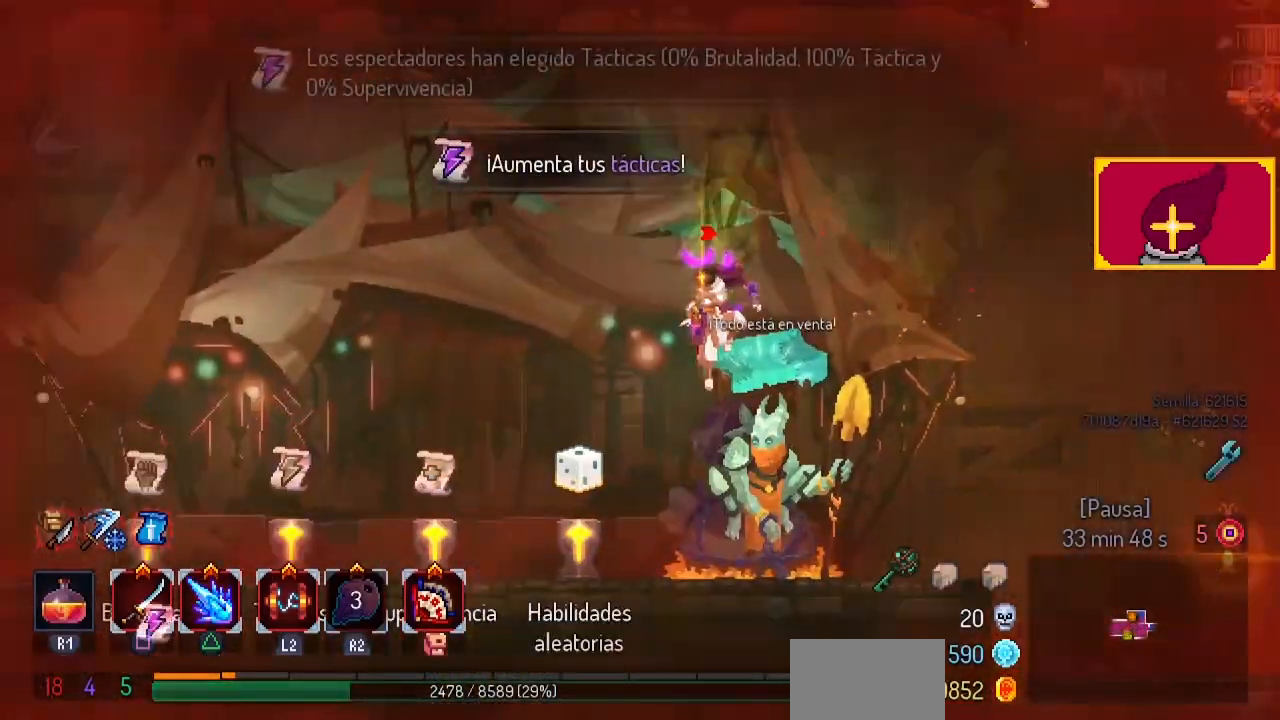
{"buttons": ["DPAD_LEFT"], "left_stick": "center", "right_stick": "center", "events": [[33, "DPAD_DOWN", "up"], [133, "CIRCLE", "up"]]}
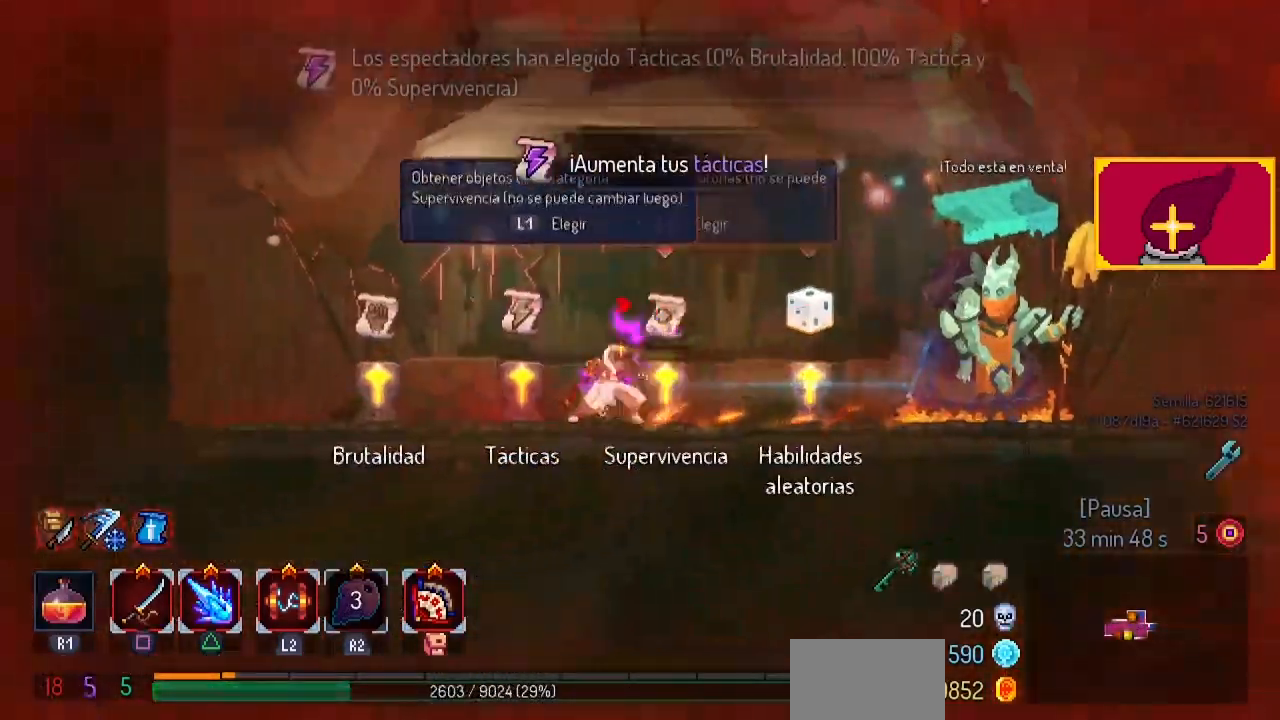
{"buttons": [], "left_stick": "center", "right_stick": "center", "events": [[267, "DPAD_LEFT", "up"]]}
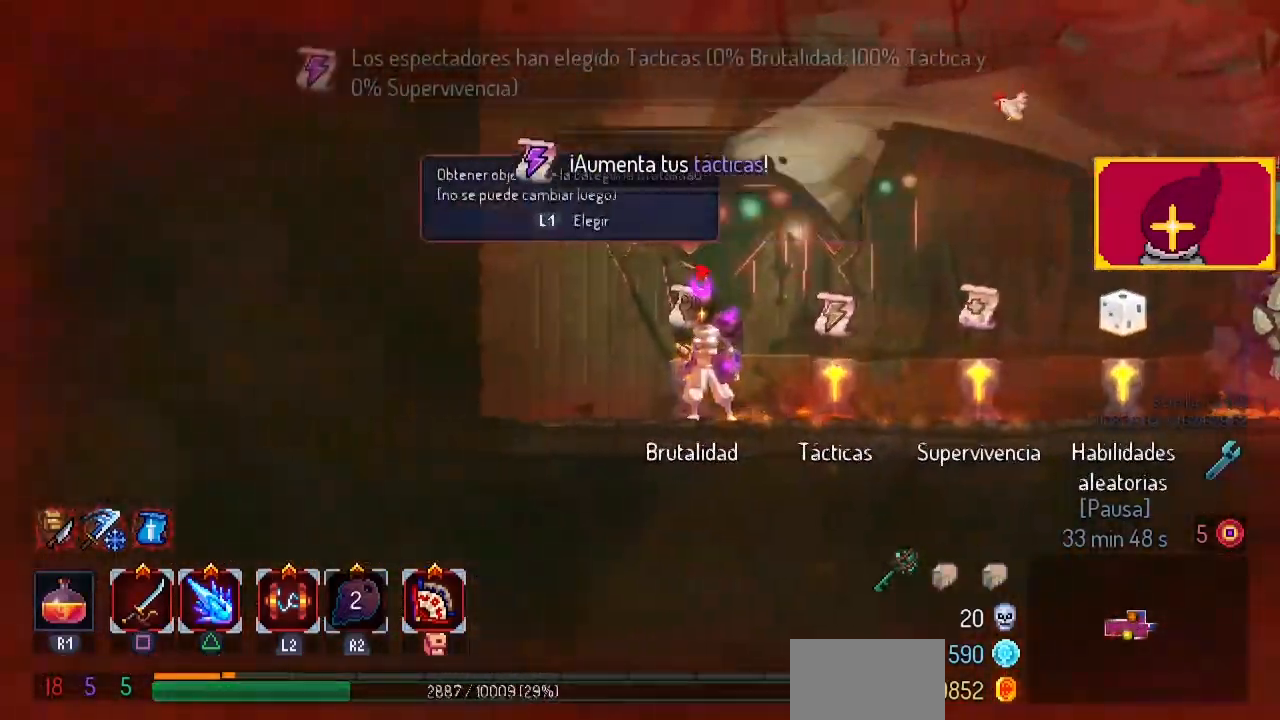
{"buttons": [], "left_stick": "center", "right_stick": "center", "events": [[67, "DPAD_RIGHT", "down"], [467, "DPAD_RIGHT", "up"]]}